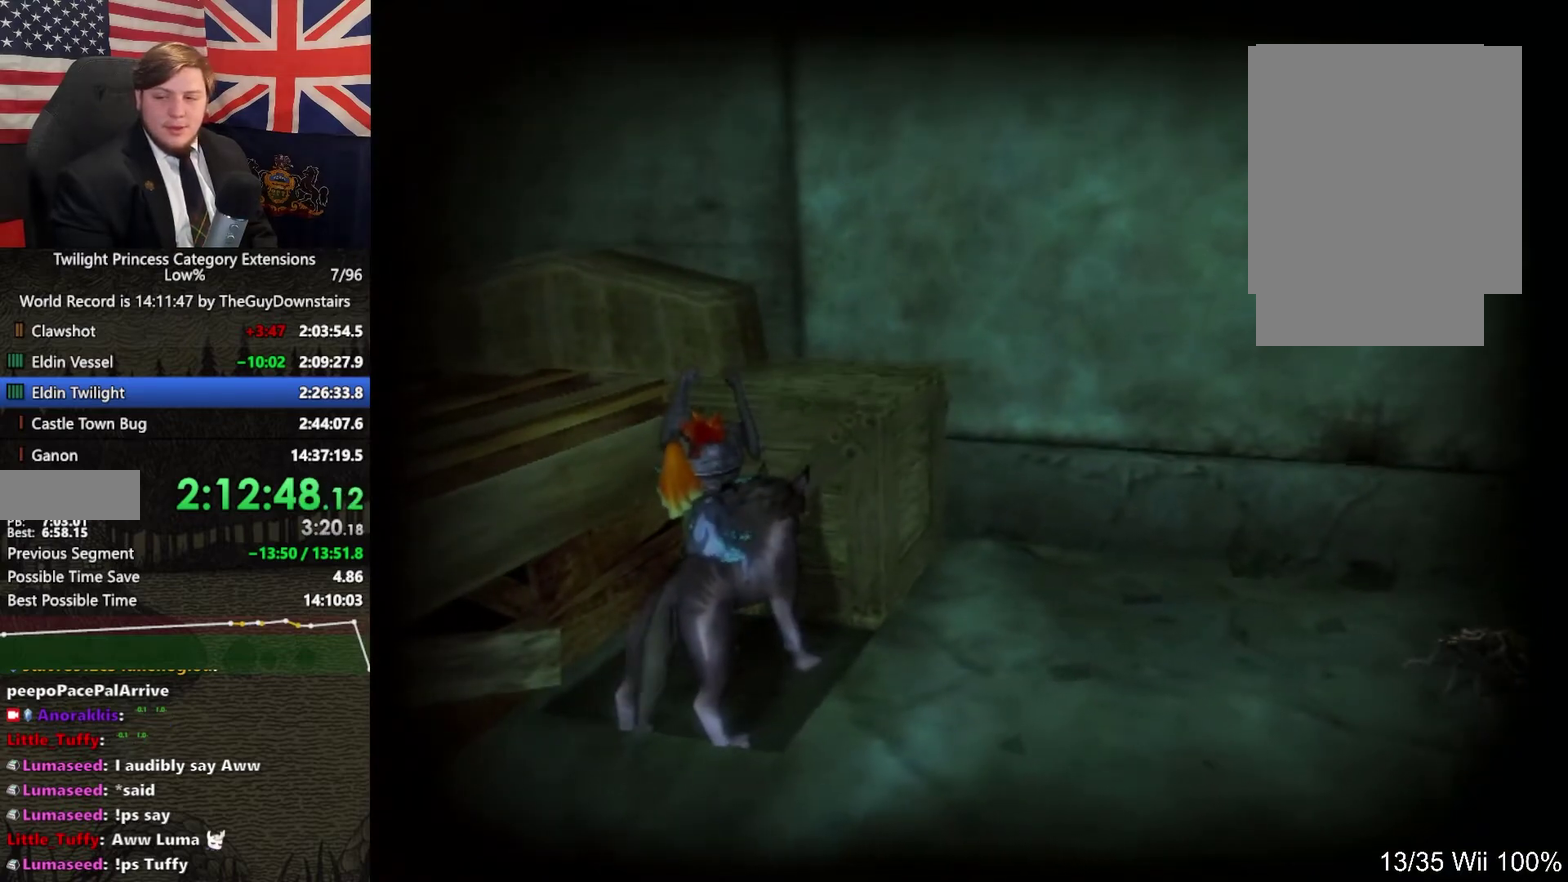
Gameplay with a controller (Nintendo layout); each line is a JSON object with the inputs held at the frame after it. "events" lists button and stick changes between this image and that frame as [ms after this image, input, new state], when the widget could be followed in between. This overlay highlights the sticks when they move; stick clicks (L3 R3) are not distinguishable. Not read: L3 R3.
{"buttons": ["L1"], "left_stick": "center", "right_stick": "center", "events": [[67, "A", "down"], [133, "A", "up"], [233, "A", "down"], [300, "A", "up"], [400, "A", "down"], [500, "A", "up"]]}
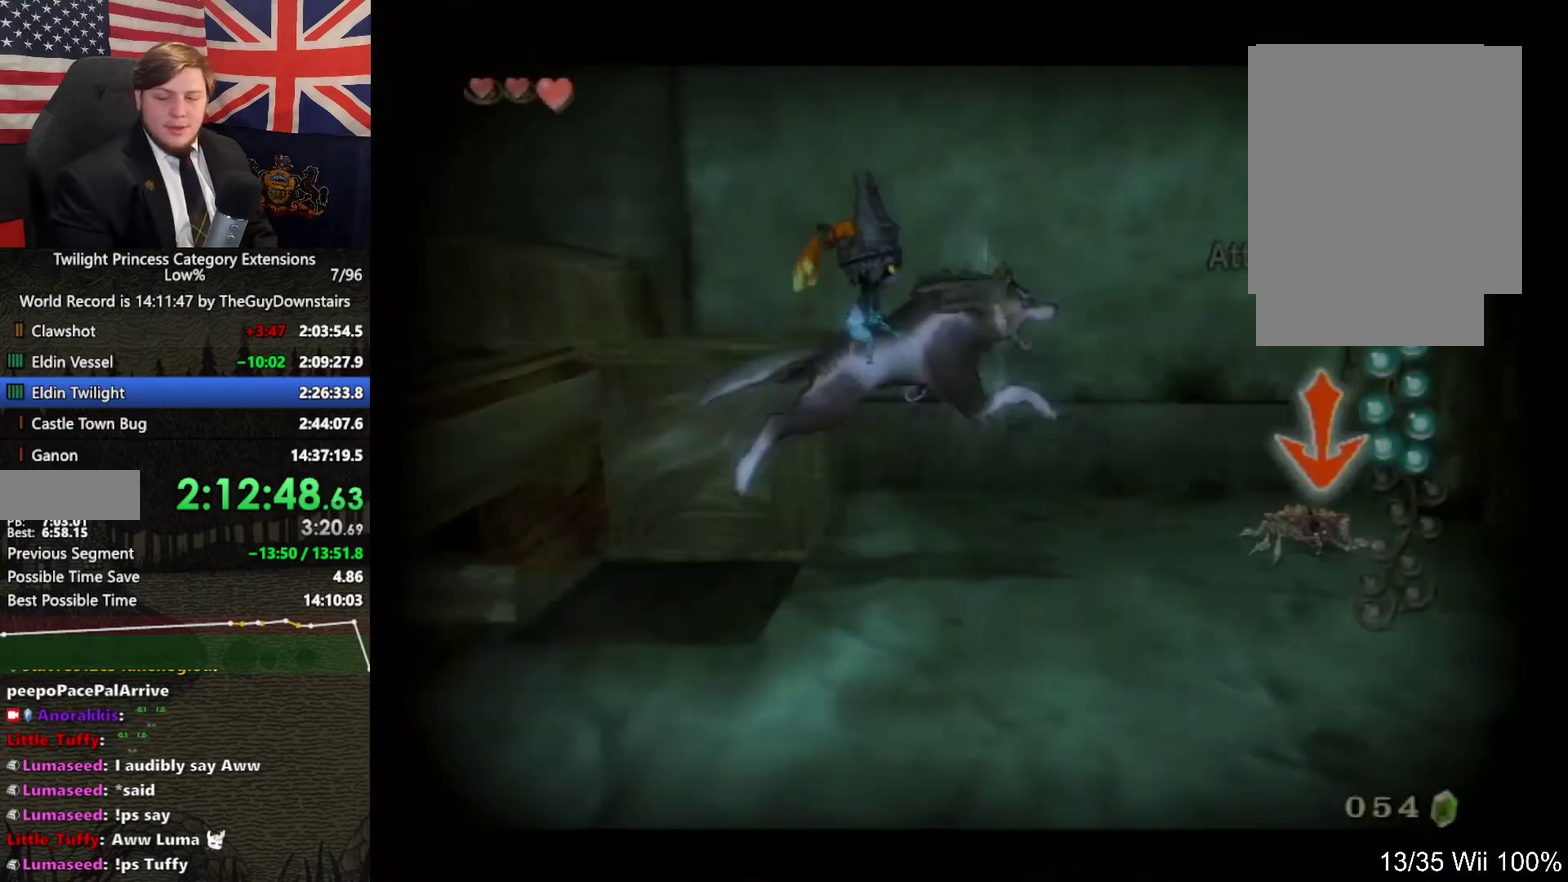
{"buttons": [], "left_stick": "up", "right_stick": "center", "events": [[100, "L1", "up"], [100, "X", "down"], [233, "X", "up"], [333, "left_stick", "up"]]}
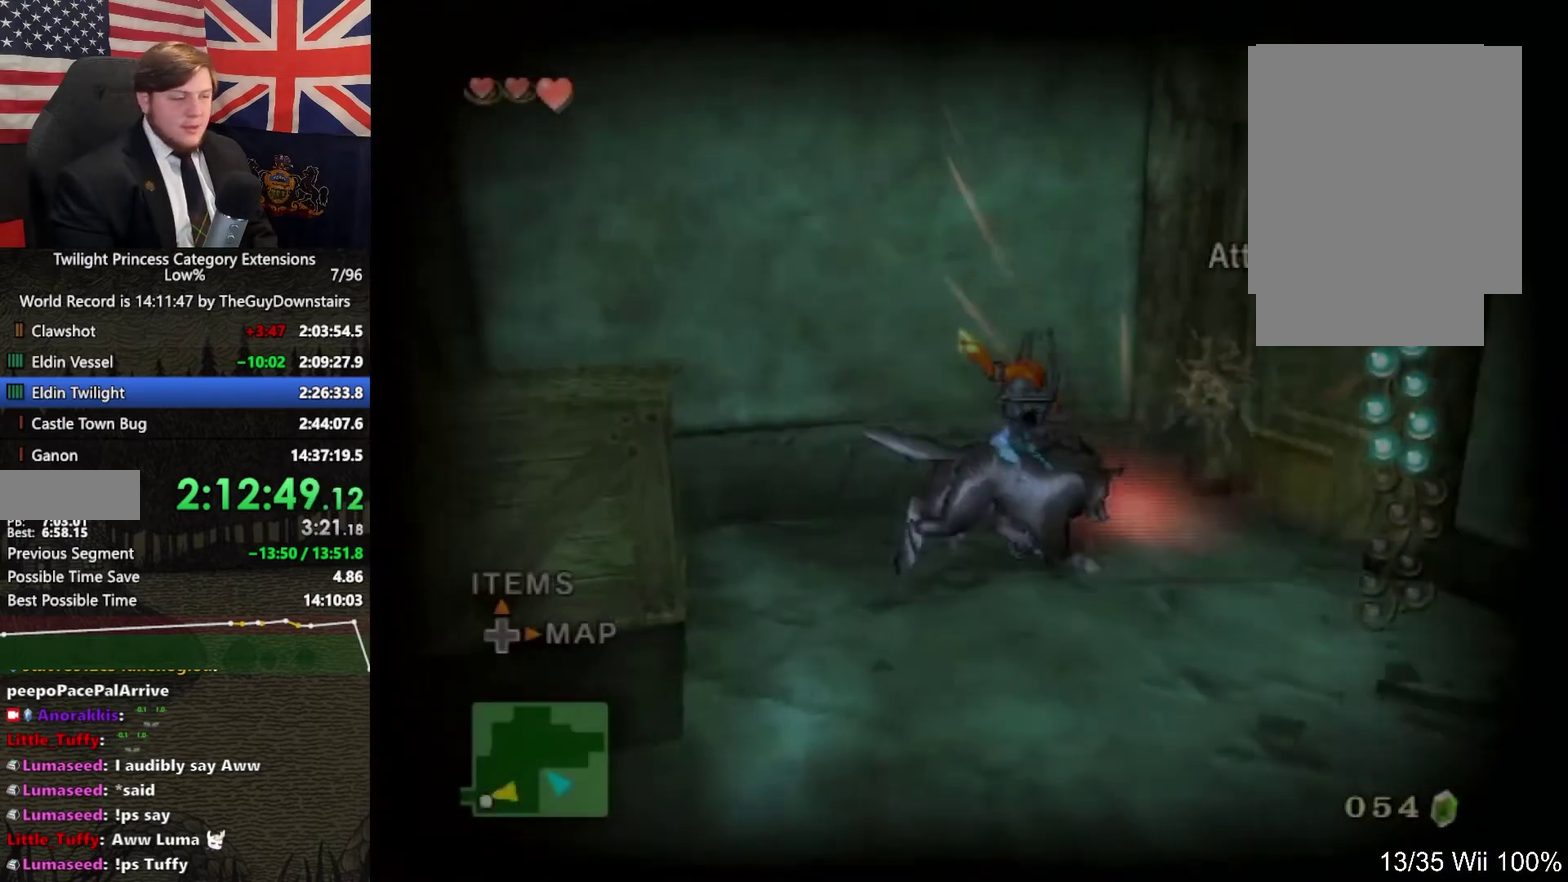
{"buttons": [], "left_stick": "right", "right_stick": "left", "events": [[133, "X", "down"], [167, "left_stick", "up-right"], [233, "X", "up"], [233, "left_stick", "right"], [433, "right_stick", "left"]]}
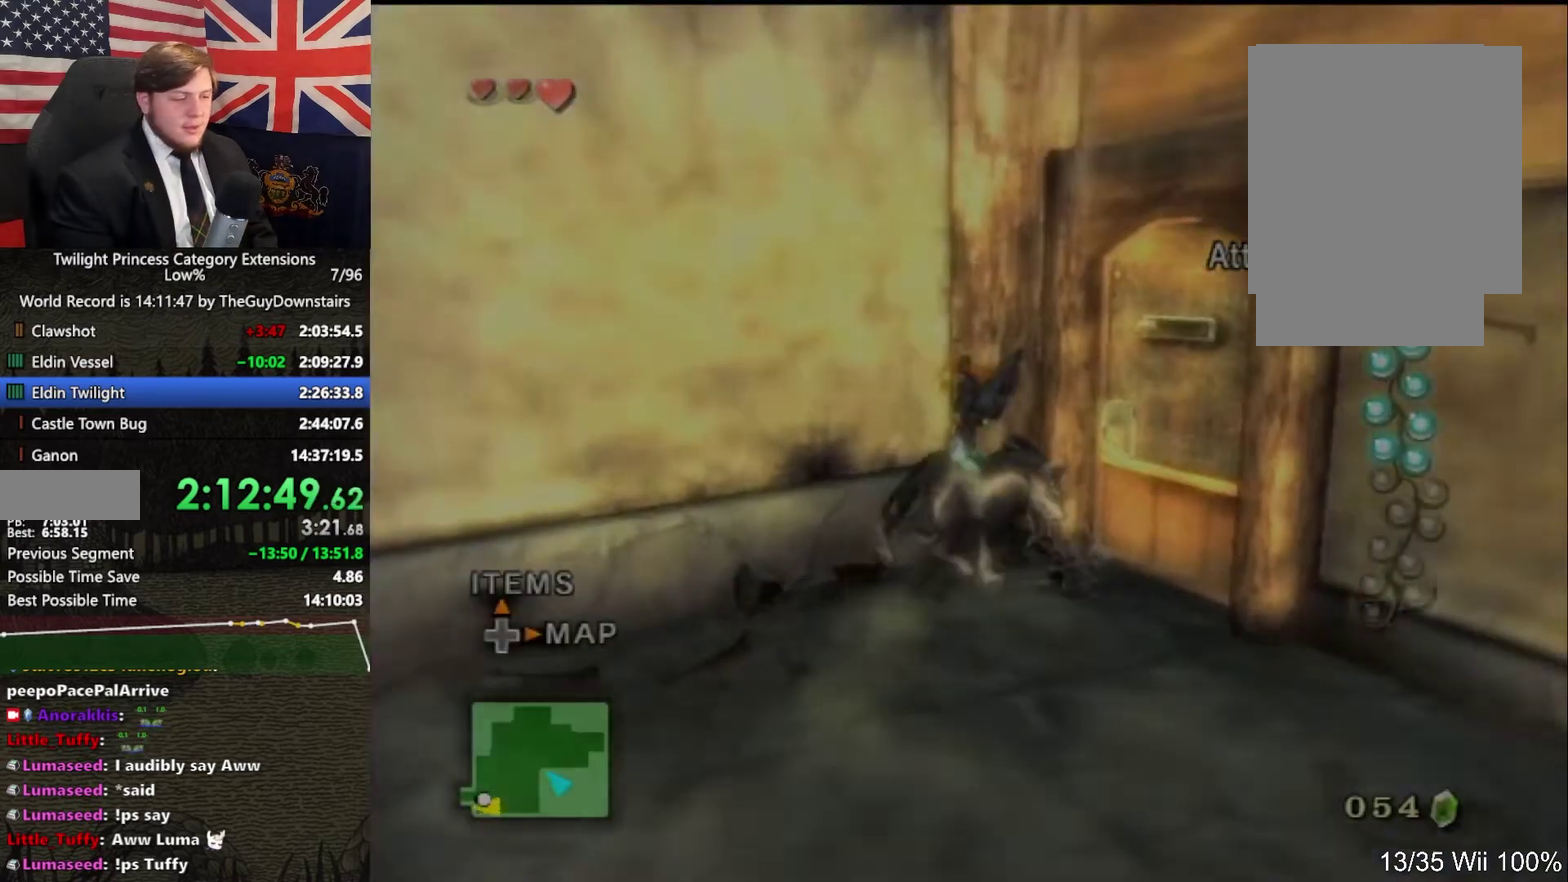
{"buttons": [], "left_stick": "right", "right_stick": "center", "events": [[267, "right_stick", "center"]]}
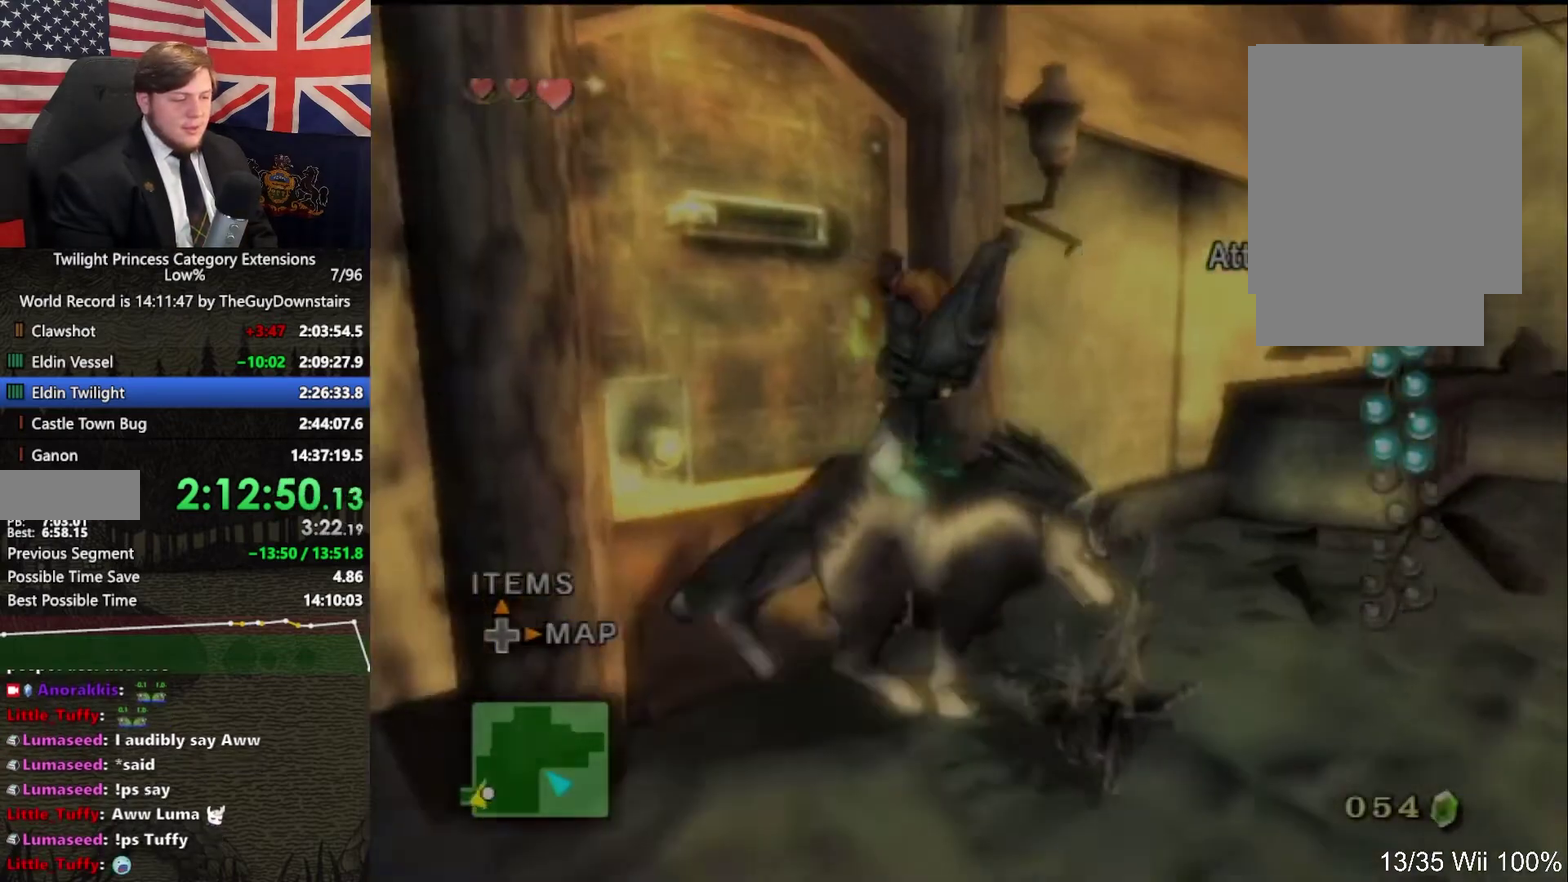
{"buttons": [], "left_stick": "up-right", "right_stick": "center", "events": [[33, "left_stick", "up-right"], [233, "A", "down"], [300, "A", "up"]]}
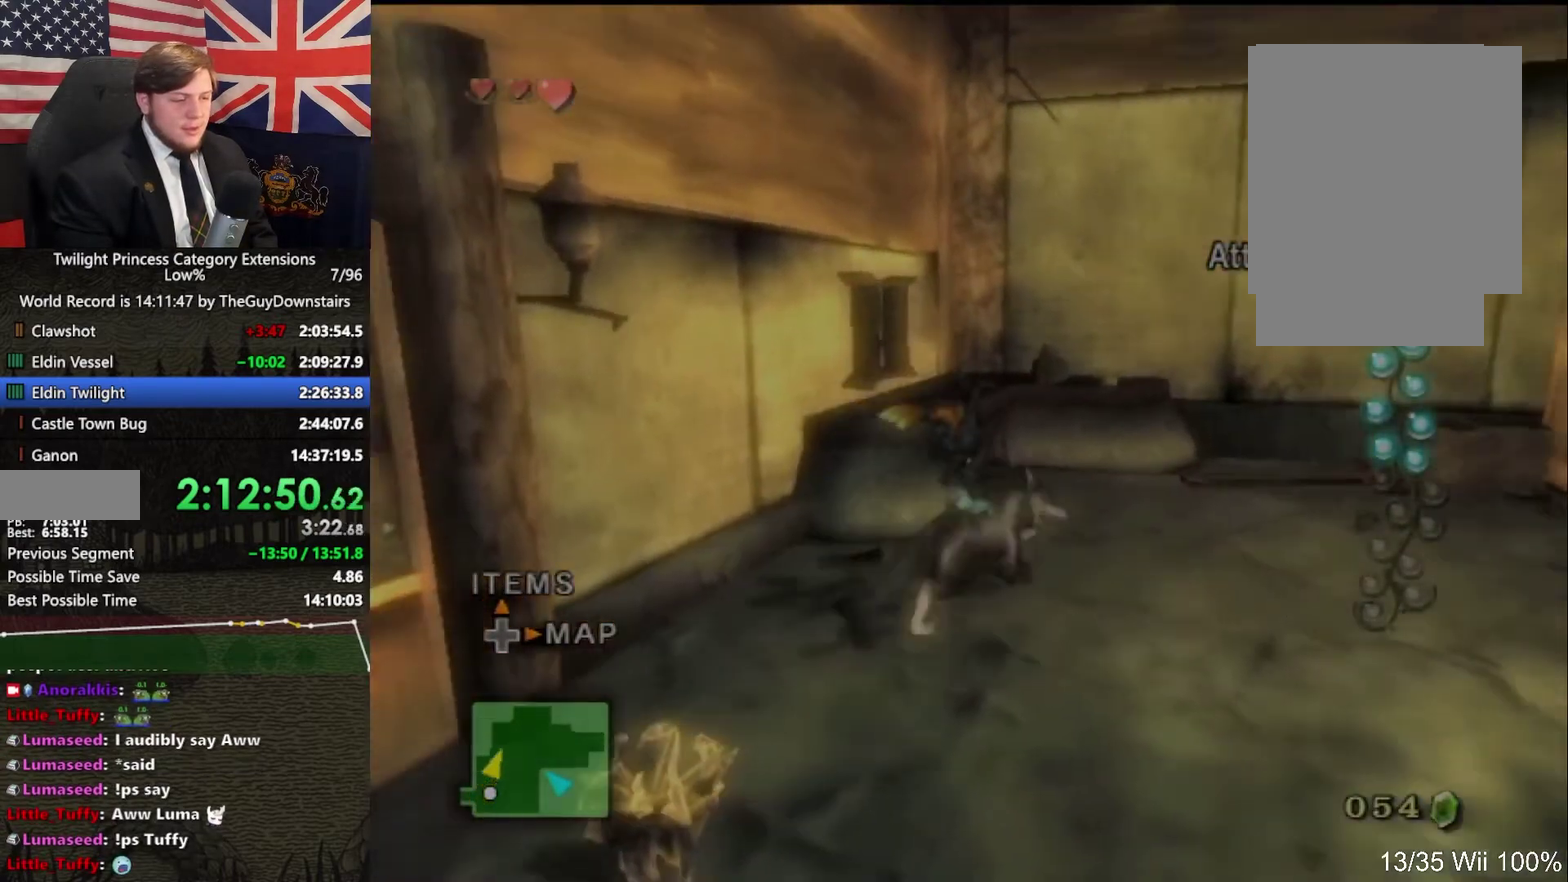
{"buttons": [], "left_stick": "up-right", "right_stick": "center", "events": [[400, "left_stick", "right"], [500, "left_stick", "up-right"]]}
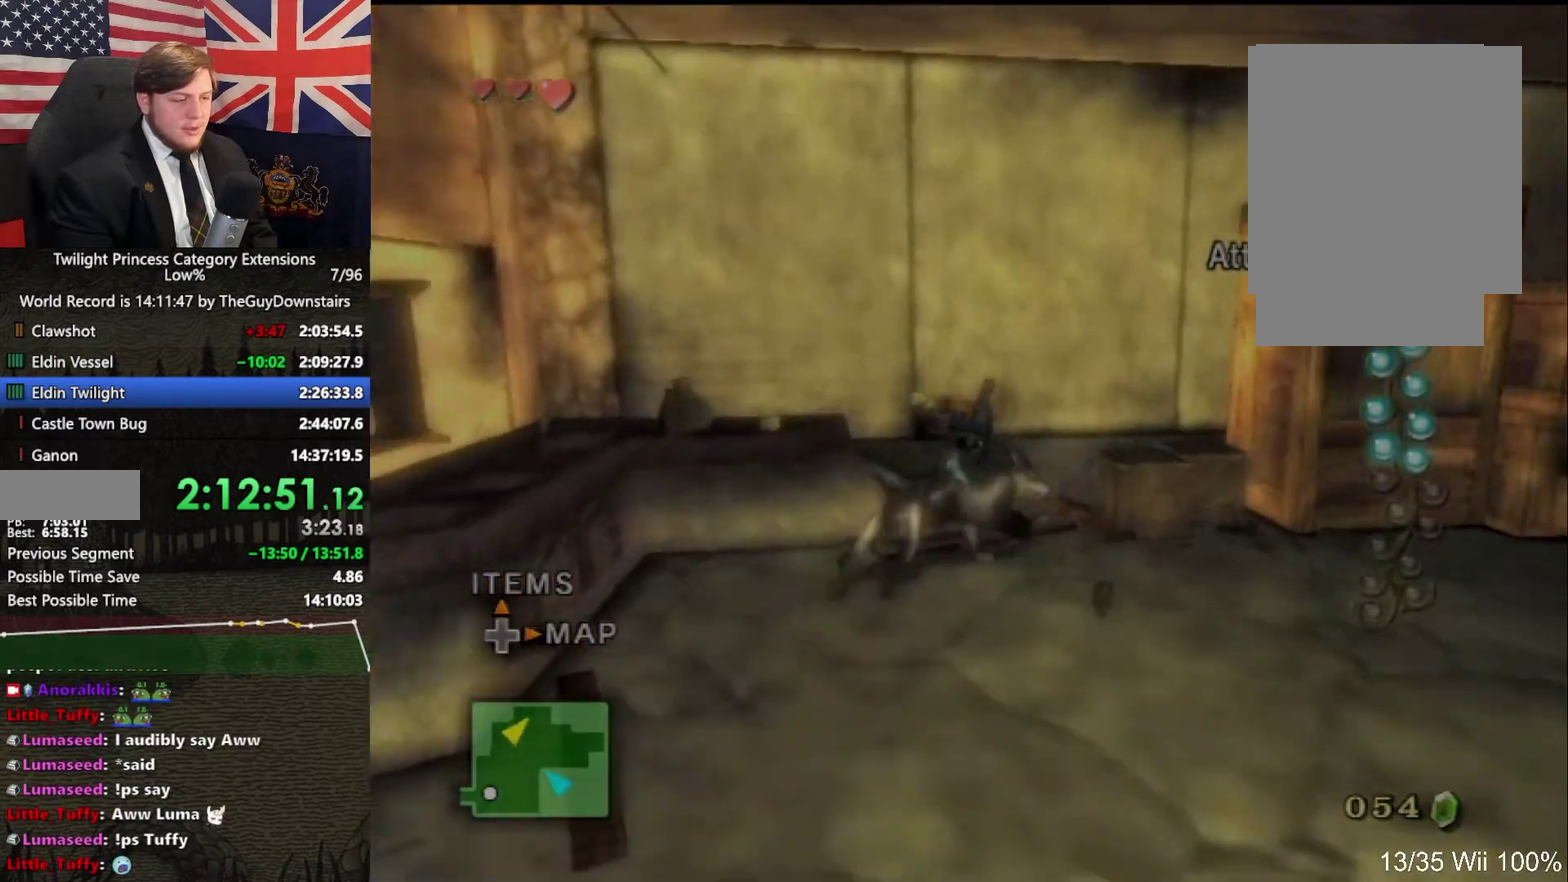
{"buttons": ["L1"], "left_stick": "center", "right_stick": "center", "events": [[167, "left_stick", "center"], [267, "L1", "down"]]}
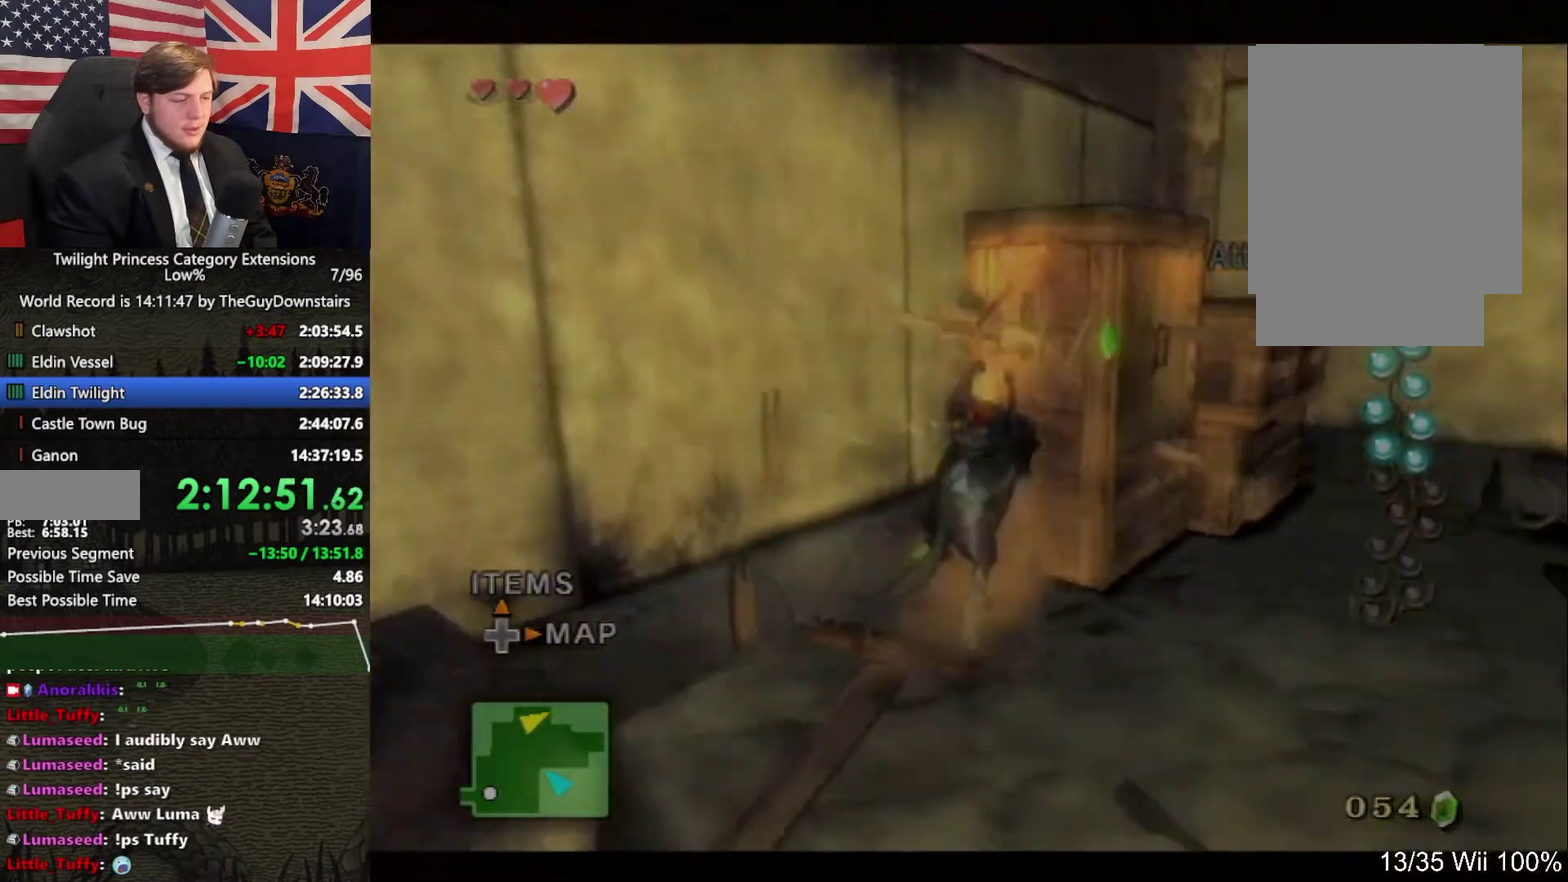
{"buttons": ["L1"], "left_stick": "right", "right_stick": "center", "events": [[367, "left_stick", "right"]]}
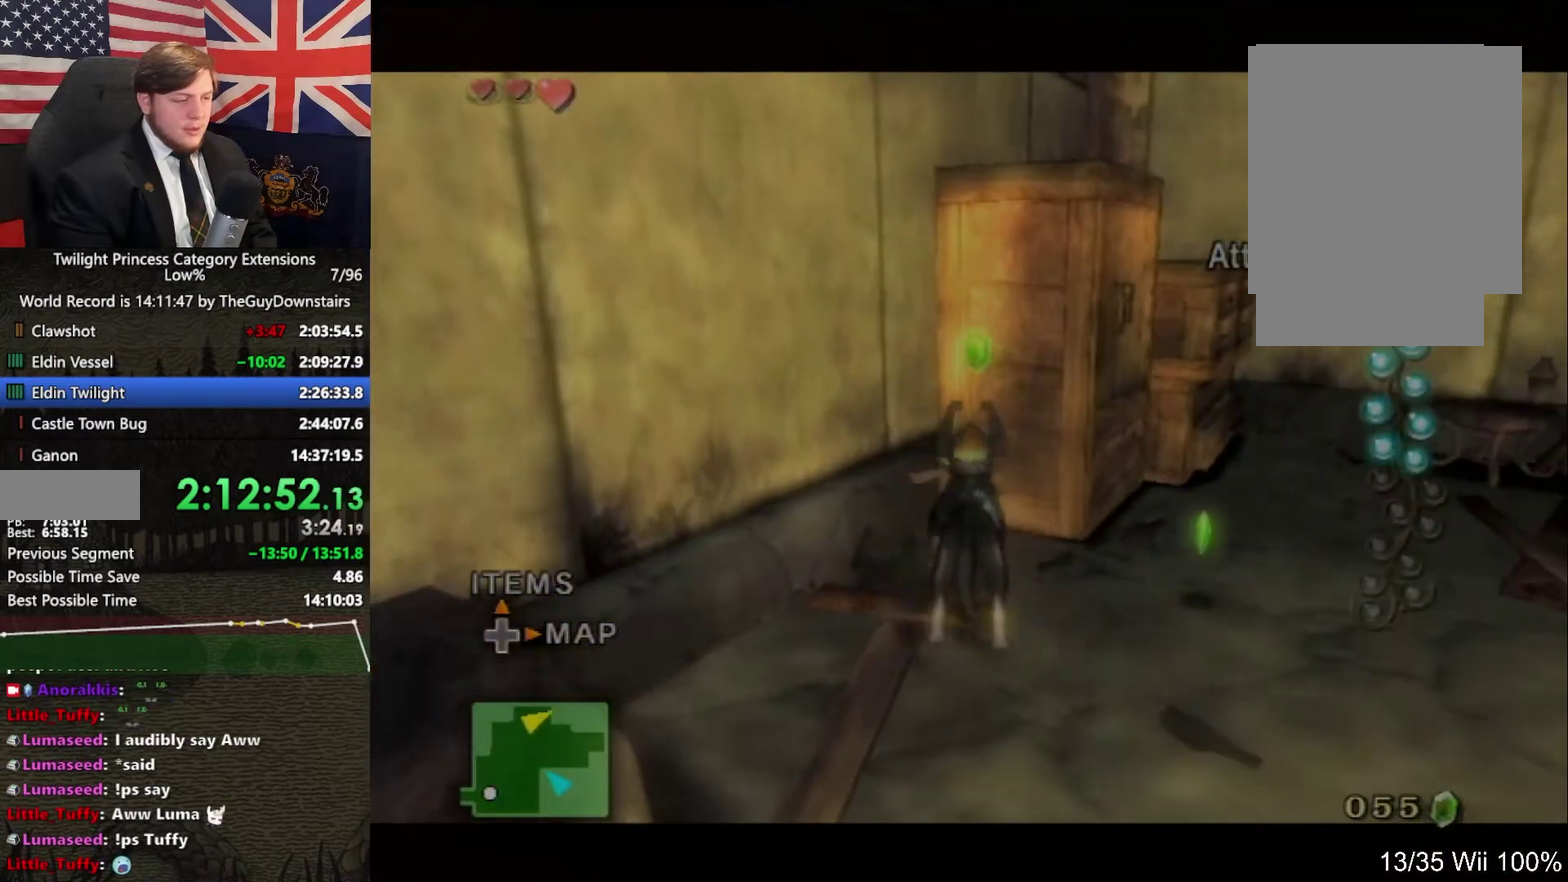
{"buttons": [], "left_stick": "down-right", "right_stick": "left", "events": [[100, "L1", "up"], [200, "left_stick", "up-right"], [233, "right_stick", "left"], [367, "left_stick", "right"], [433, "left_stick", "down-right"]]}
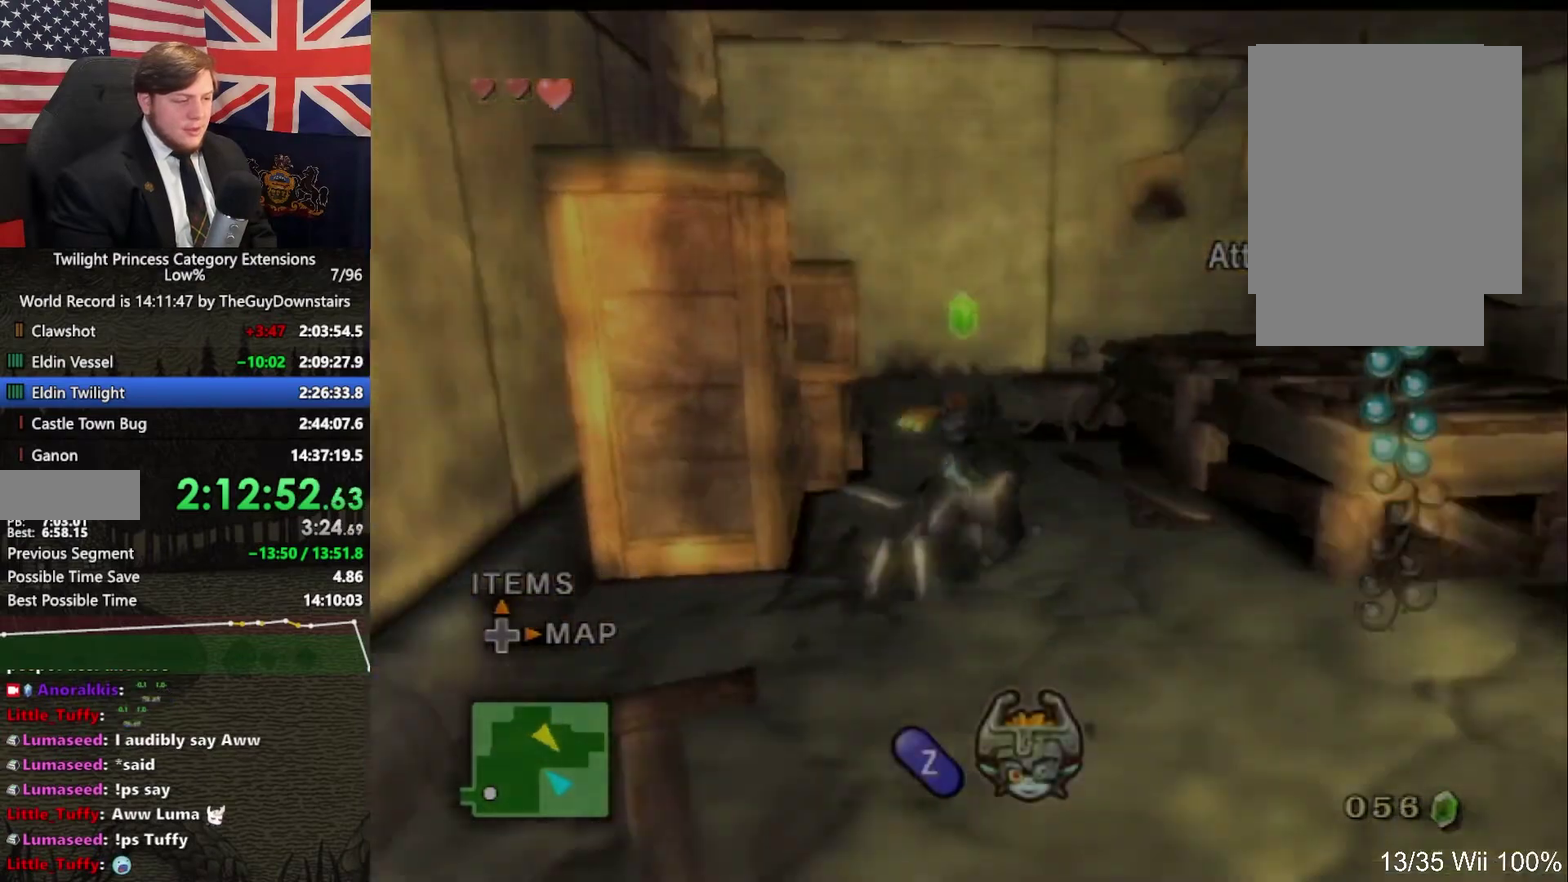
{"buttons": ["A"], "left_stick": "up", "right_stick": "center", "events": [[33, "left_stick", "right"], [167, "left_stick", "up-right"], [300, "right_stick", "center"], [433, "left_stick", "up"], [500, "A", "down"]]}
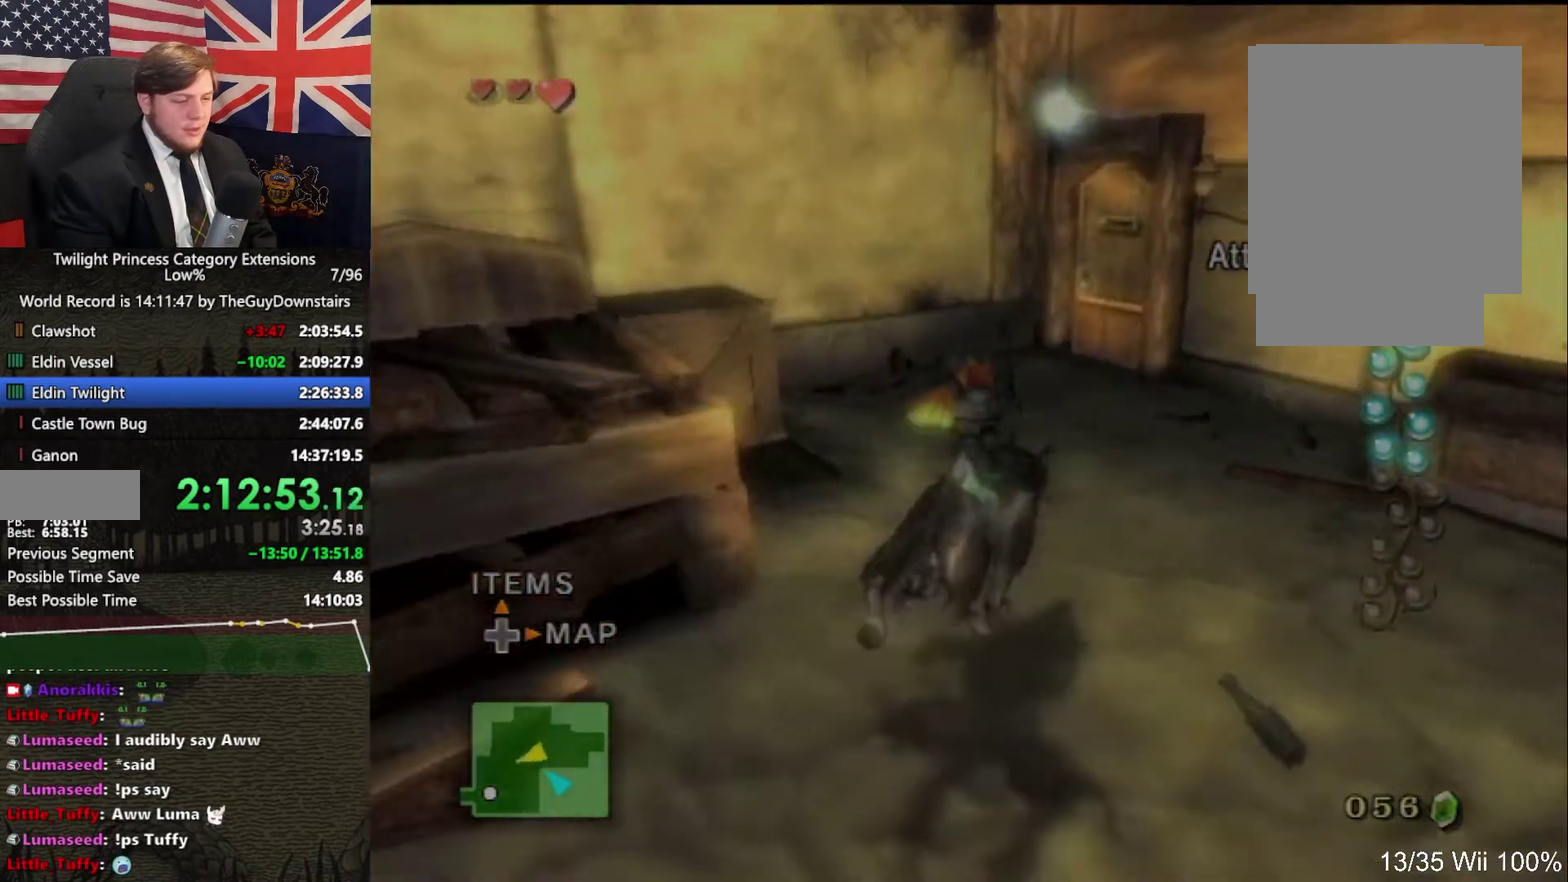
{"buttons": [], "left_stick": "up", "right_stick": "center", "events": [[100, "A", "up"], [100, "left_stick", "up-left"], [167, "left_stick", "up"]]}
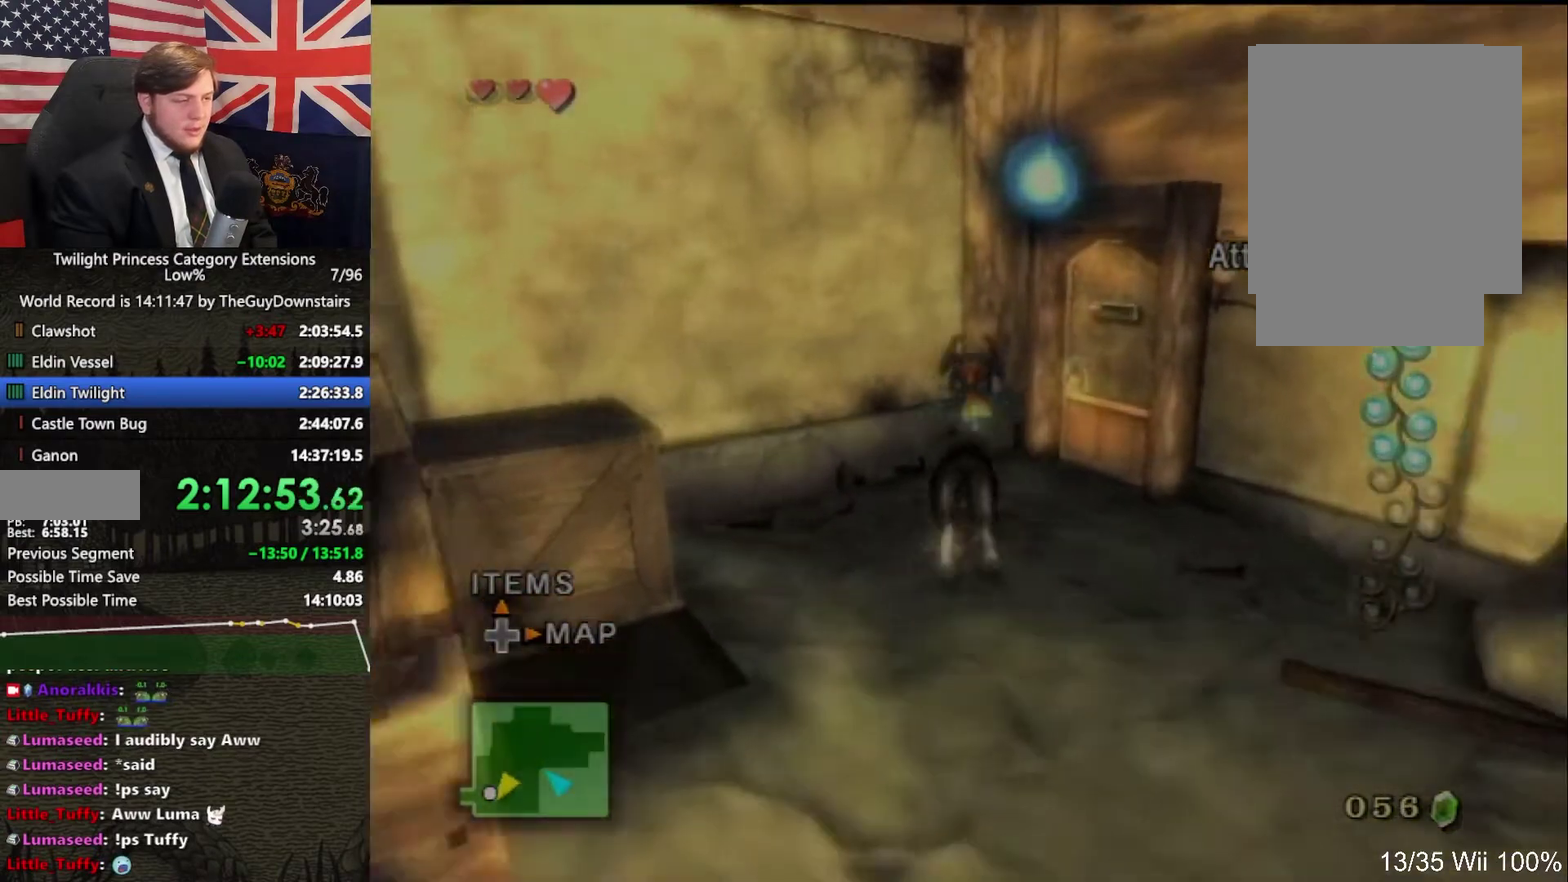
{"buttons": [], "left_stick": "center", "right_stick": "center", "events": [[167, "left_stick", "up-right"], [367, "left_stick", "down"], [500, "left_stick", "center"]]}
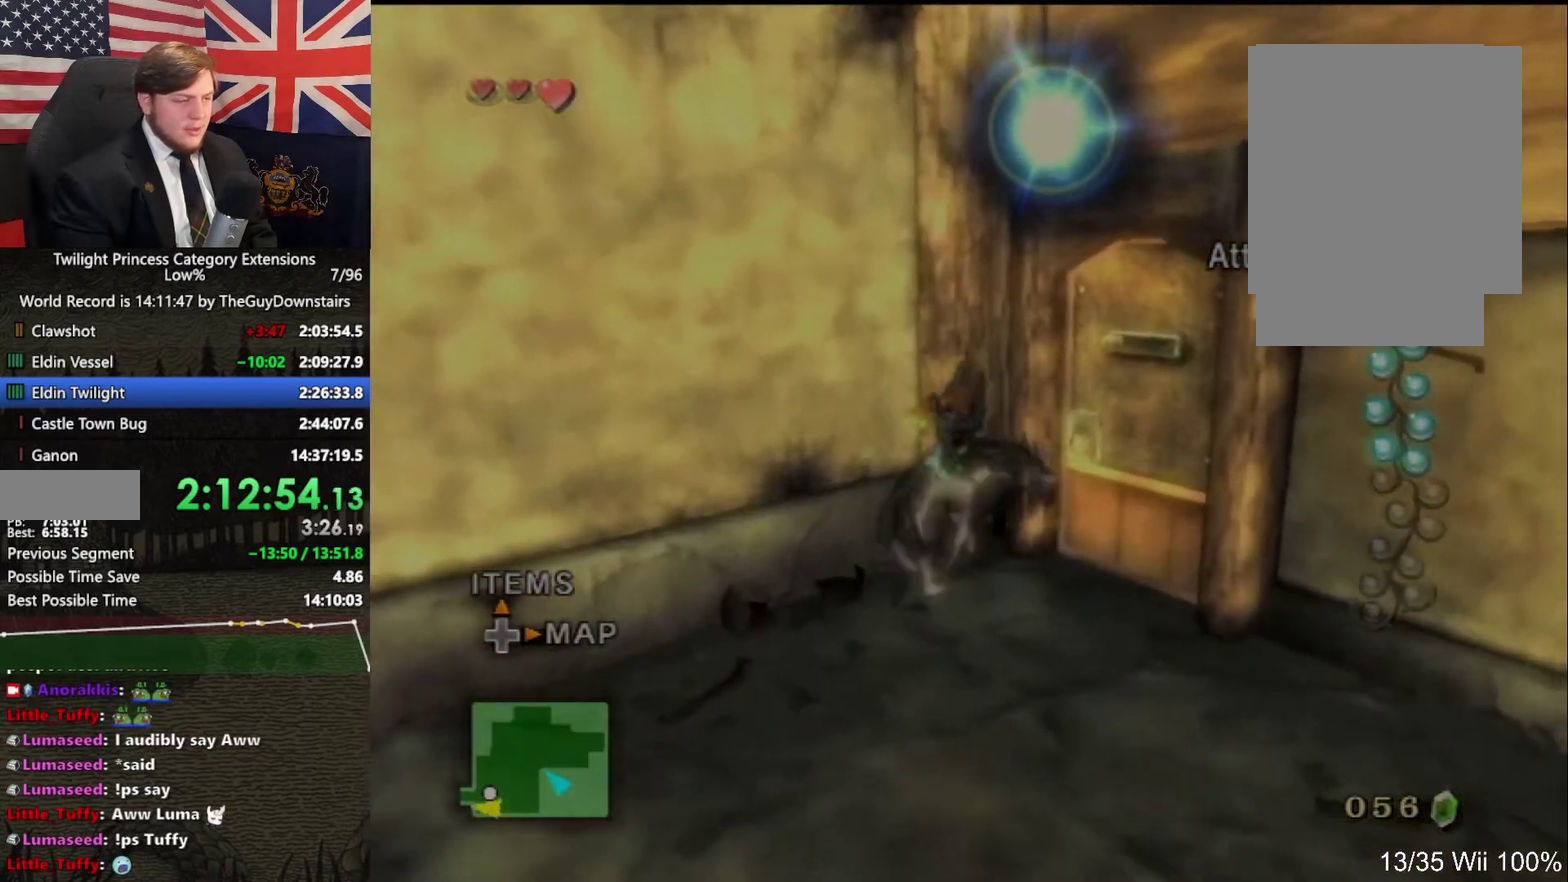
{"buttons": ["L1"], "left_stick": "center", "right_stick": "center", "events": [[167, "left_stick", "down-left"], [333, "L1", "down"], [333, "left_stick", "center"], [367, "A", "down"], [433, "A", "up"]]}
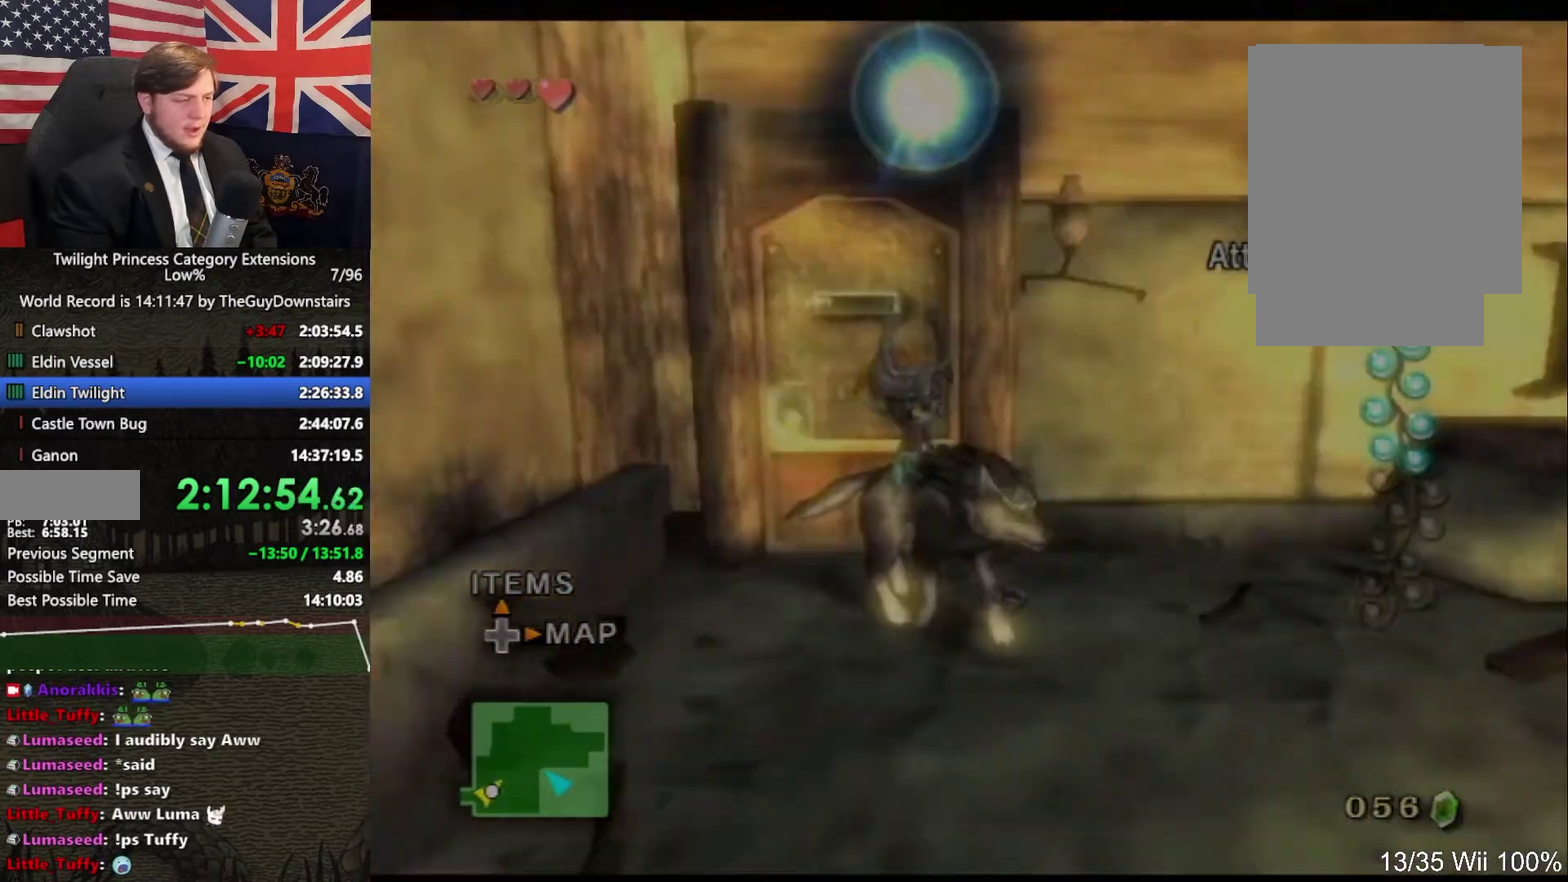
{"buttons": [], "left_stick": "up-right", "right_stick": "center", "events": [[433, "L1", "up"], [433, "left_stick", "up-right"]]}
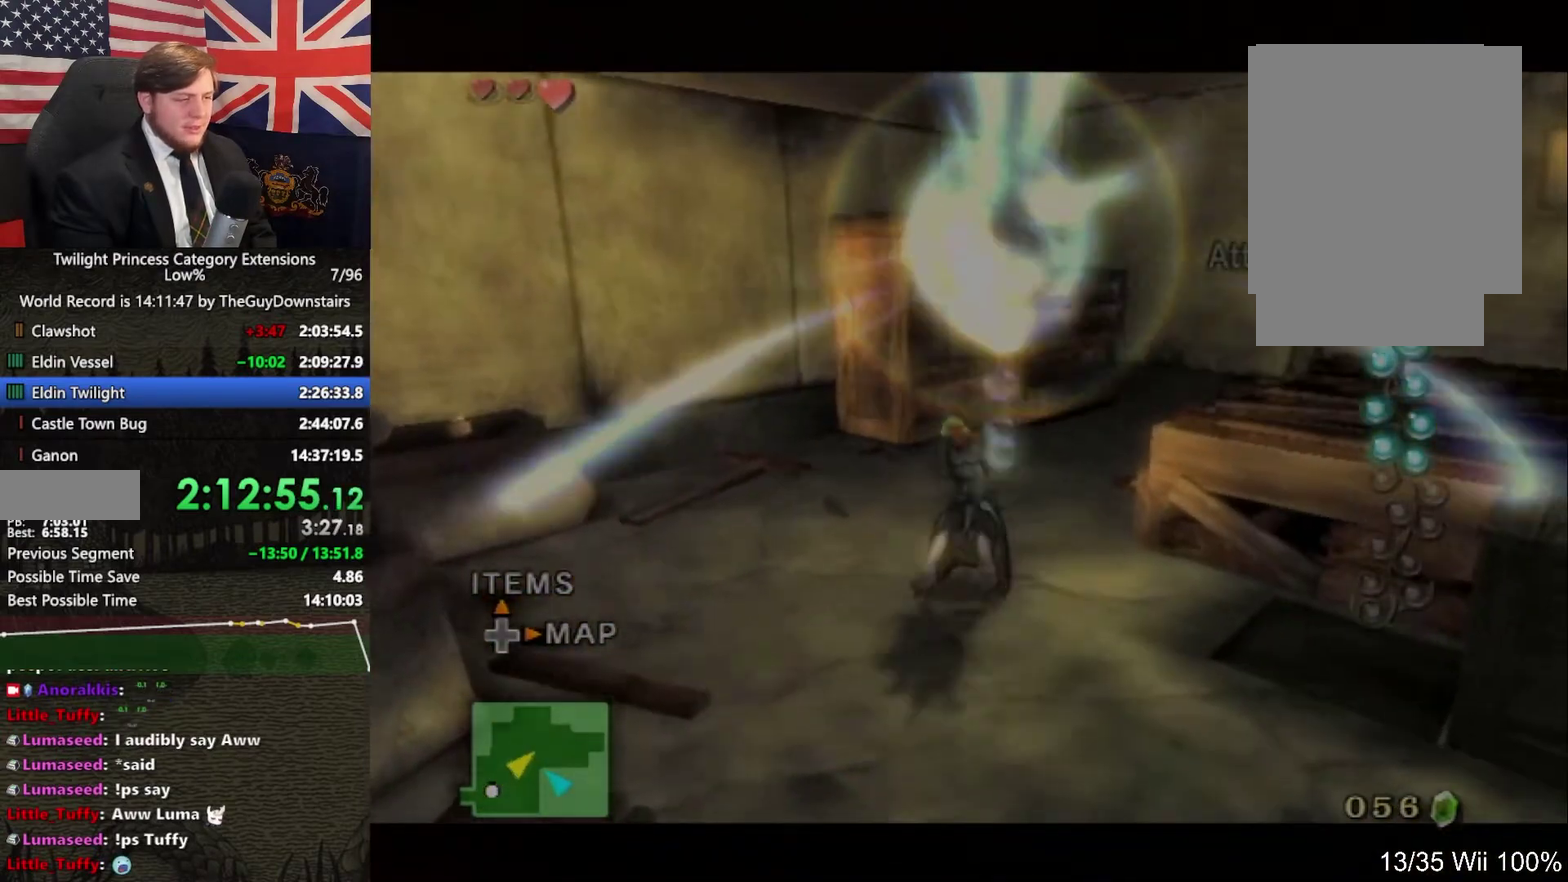
{"buttons": ["Z"], "left_stick": "up-right", "right_stick": "center", "events": [[67, "A", "down"], [167, "A", "up"], [333, "left_stick", "up"], [467, "left_stick", "up-right"], [500, "Z", "down"]]}
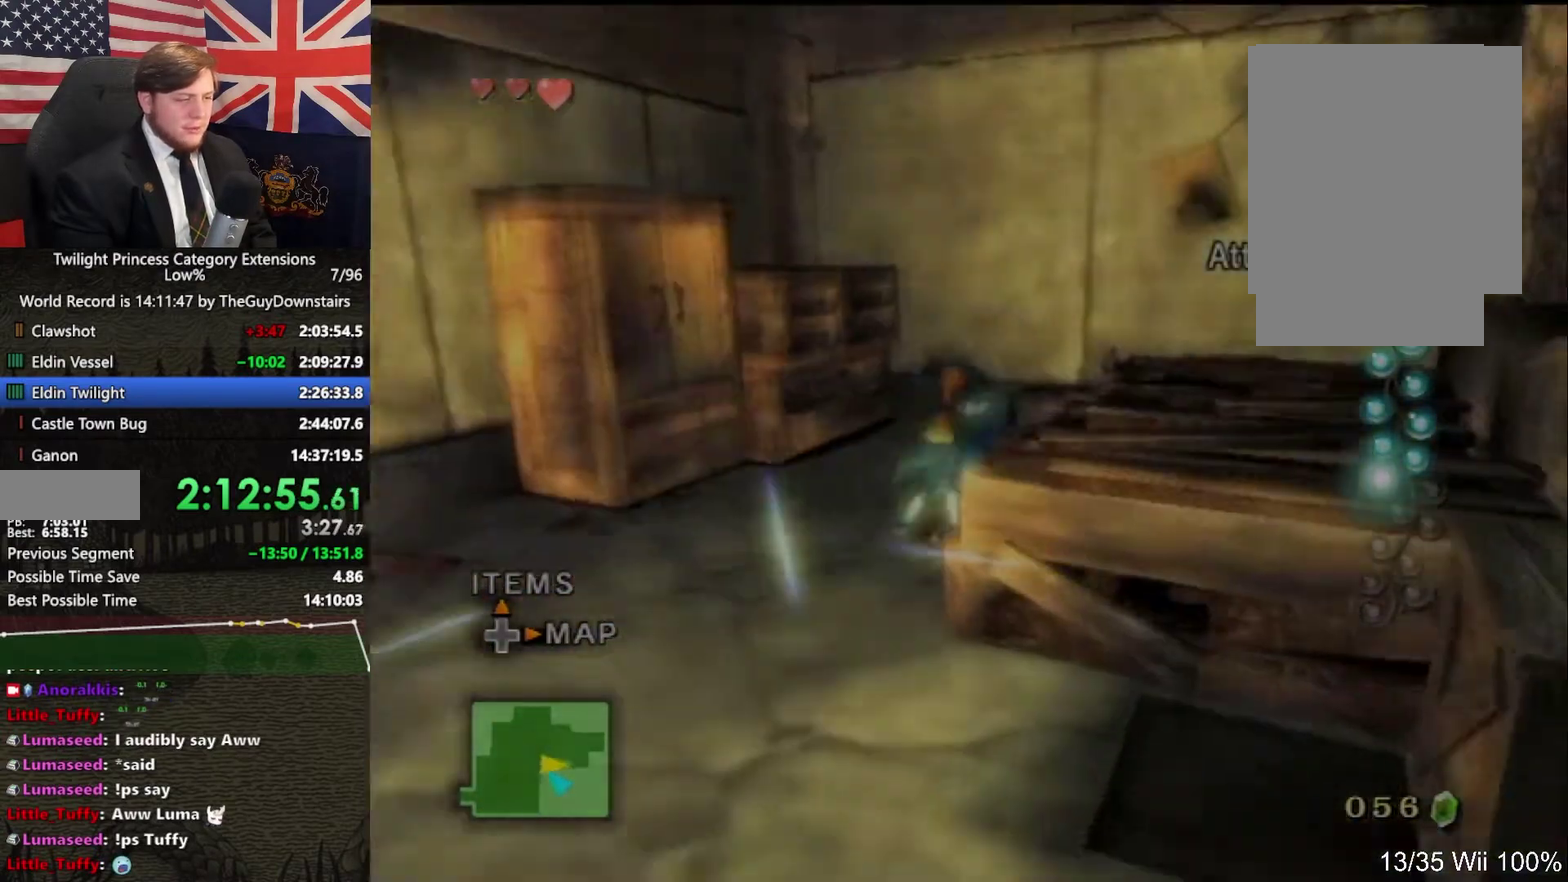
{"buttons": ["L1"], "left_stick": "center", "right_stick": "center", "events": [[100, "L1", "down"], [100, "Z", "up"], [100, "left_stick", "center"]]}